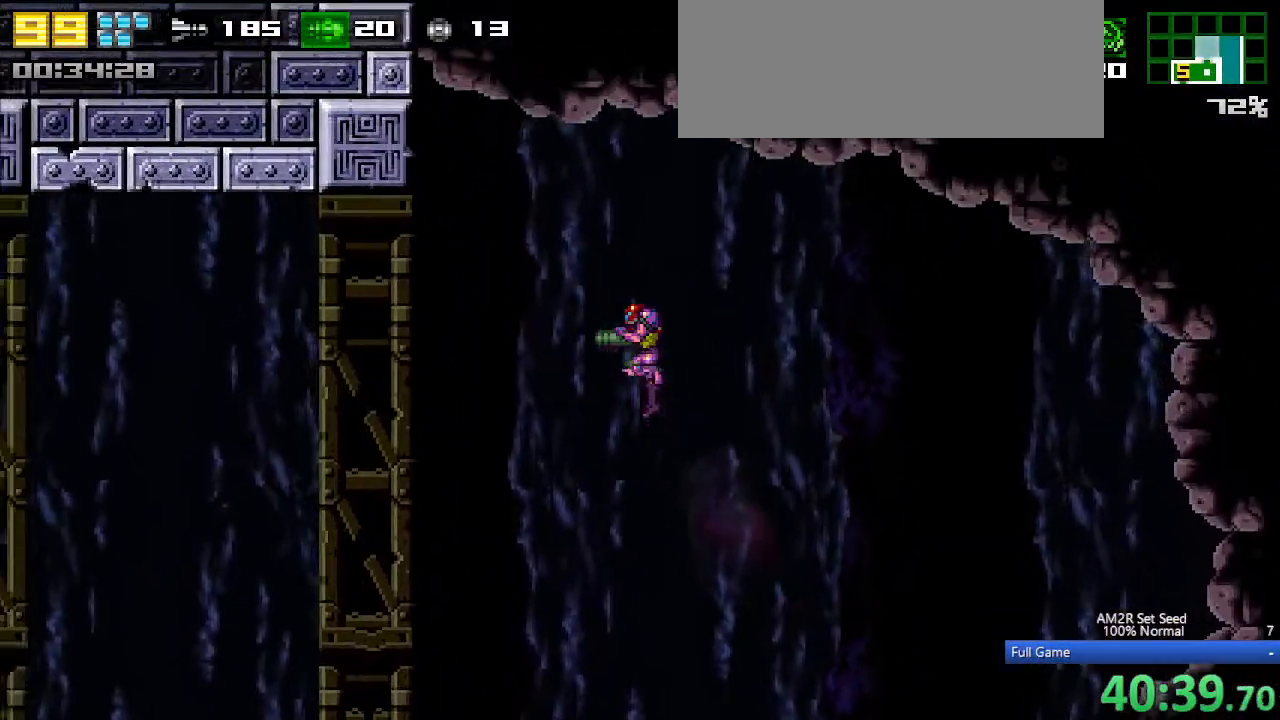
Gameplay with keyboard; each line is a JSON object with the keys held at the frame after it. "events" lists presses ("down") and releases ("up") of "a", "aim", "aimlock", "c", "down", "left", "right", "s", "up", "x" and "z" between this image and that frame as [ms after this image, input, new state], when the widget could be followed in between. No other keys are recorded. Mouse input is not recorded. Key names are as the overlay labels them; some are game actions (e.g. jump) rather than physical keys. Not read: other_keys.
{"keys": ["aimlock", "c", "left"], "events": [[67, "c", "down"], [150, "aimlock", "down"], [250, "aimlock", "up"], [300, "c", "up"], [383, "c", "down"], [483, "aimlock", "down"]]}
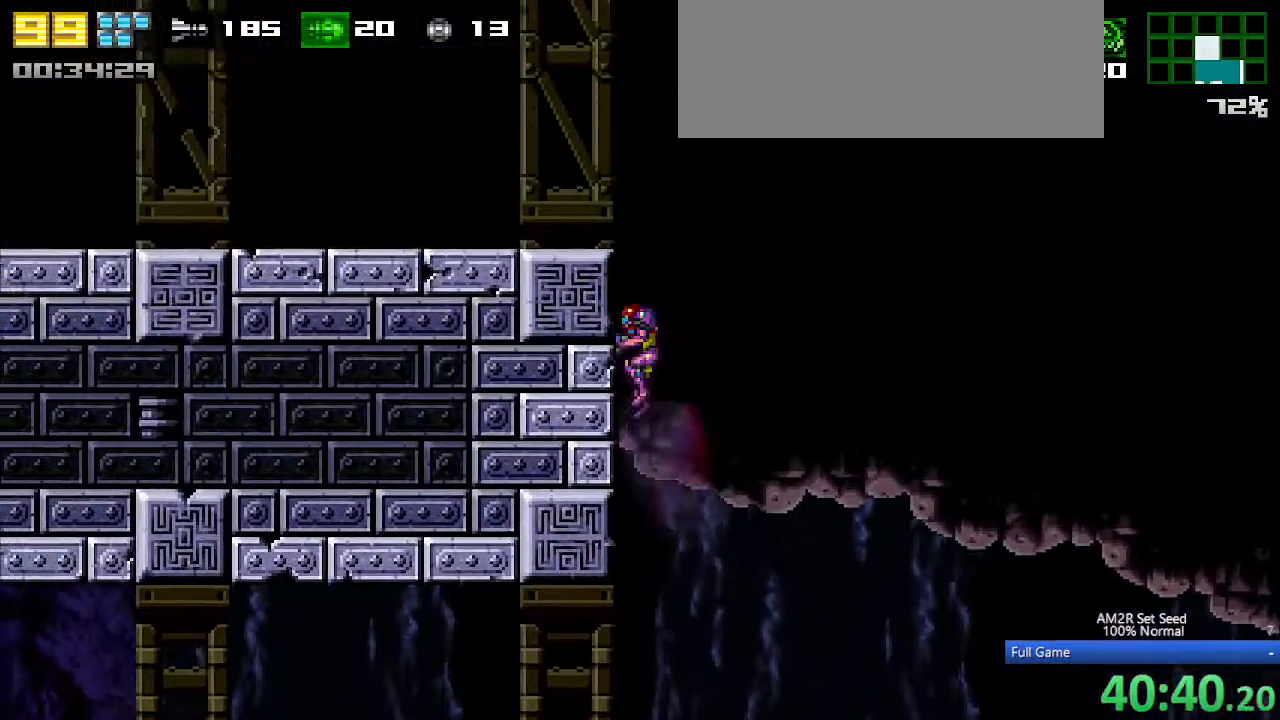
{"keys": ["aimlock", "c", "left"], "events": [[317, "aimlock", "up"], [317, "c", "up"], [417, "c", "down"], [450, "aimlock", "down"]]}
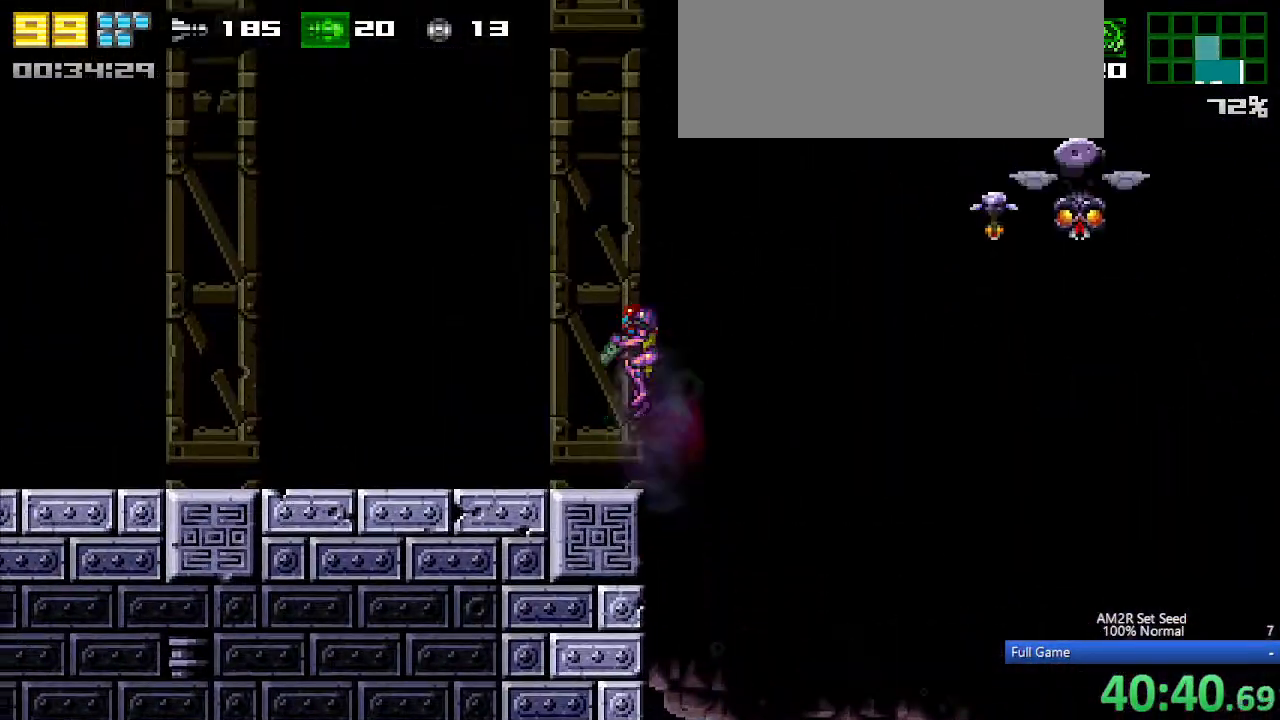
{"keys": ["left"], "events": [[50, "aimlock", "up"], [50, "c", "up"], [200, "z", "down"], [333, "z", "up"]]}
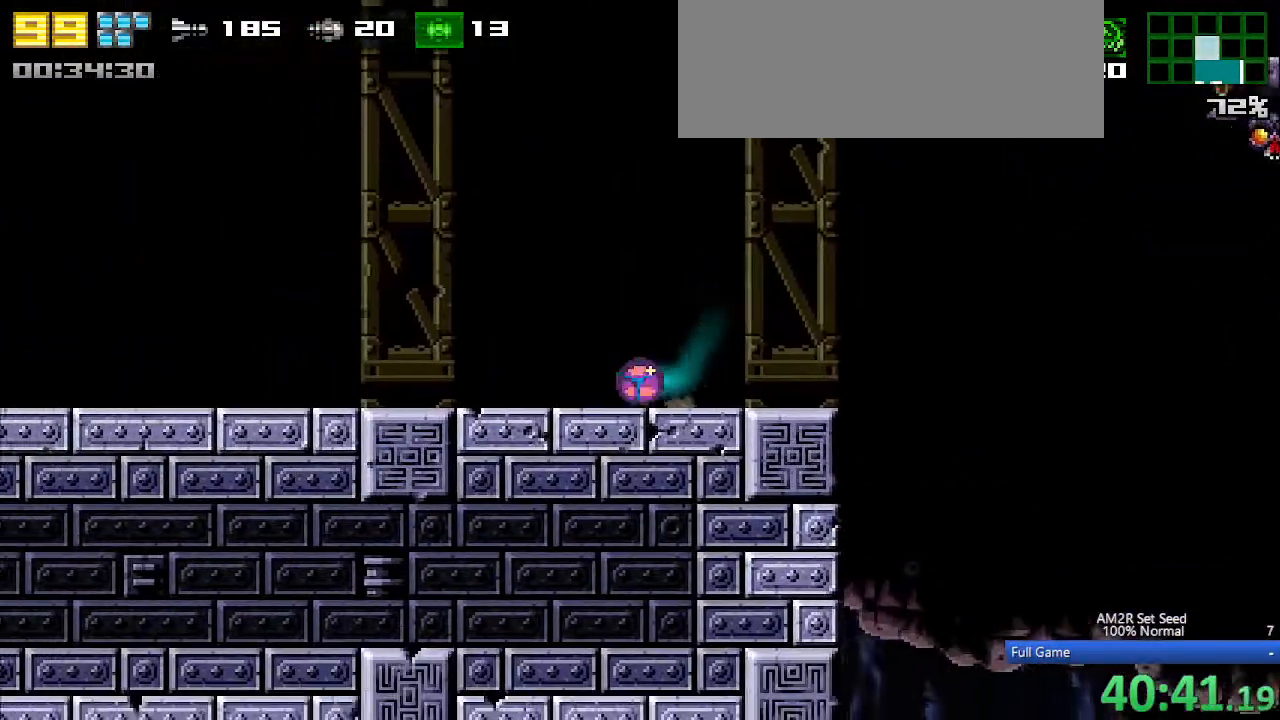
{"keys": ["left"], "events": [[67, "a", "down"], [117, "a", "up"], [217, "a", "down"], [350, "a", "up"]]}
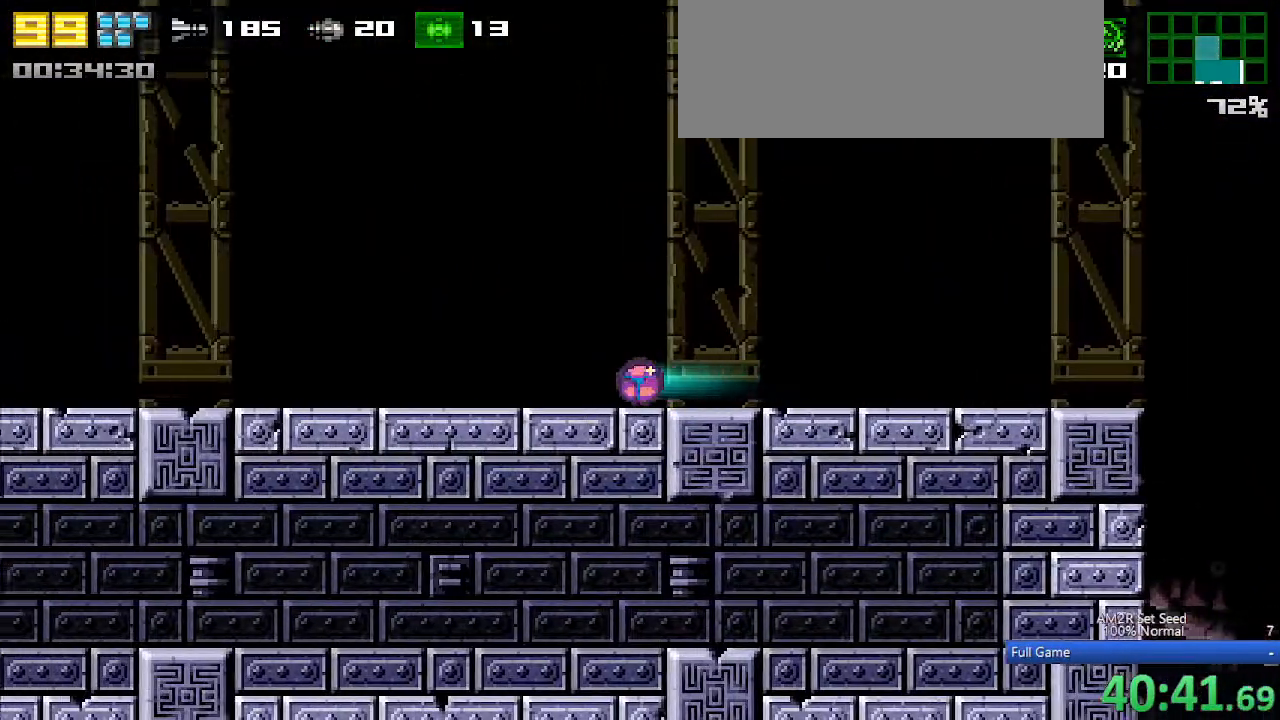
{"keys": ["left"], "events": []}
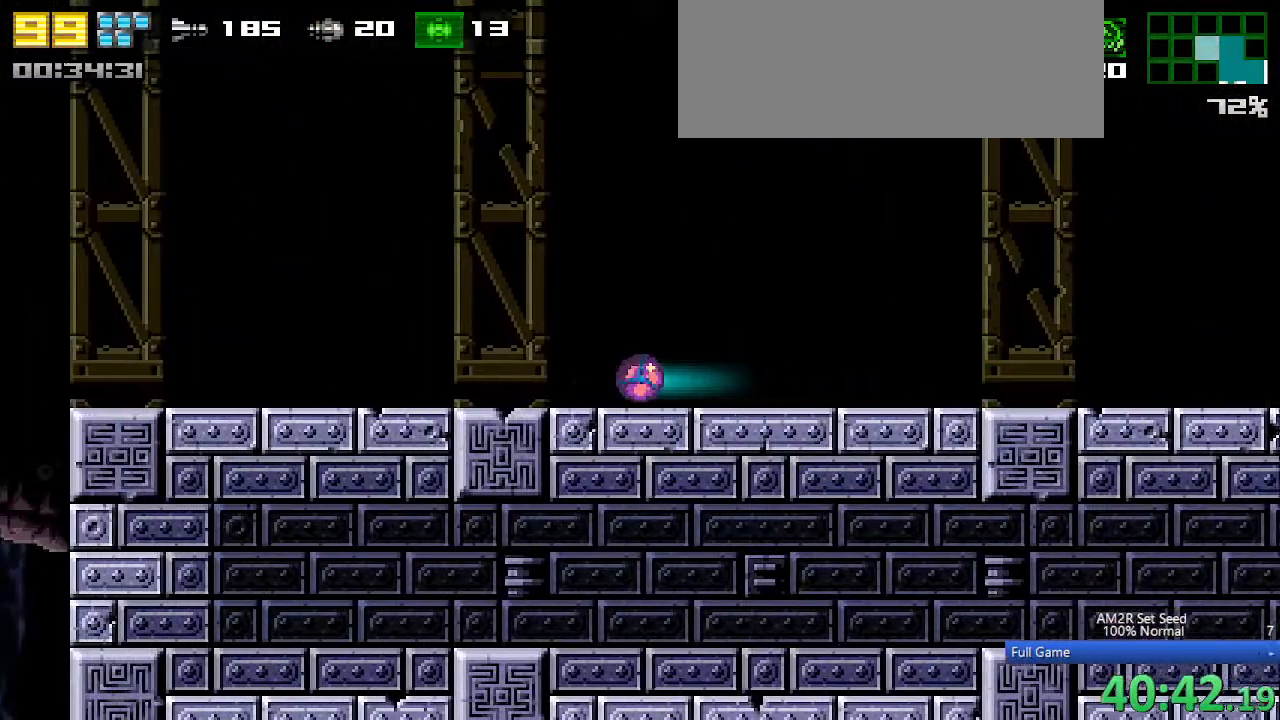
{"keys": ["left"], "events": []}
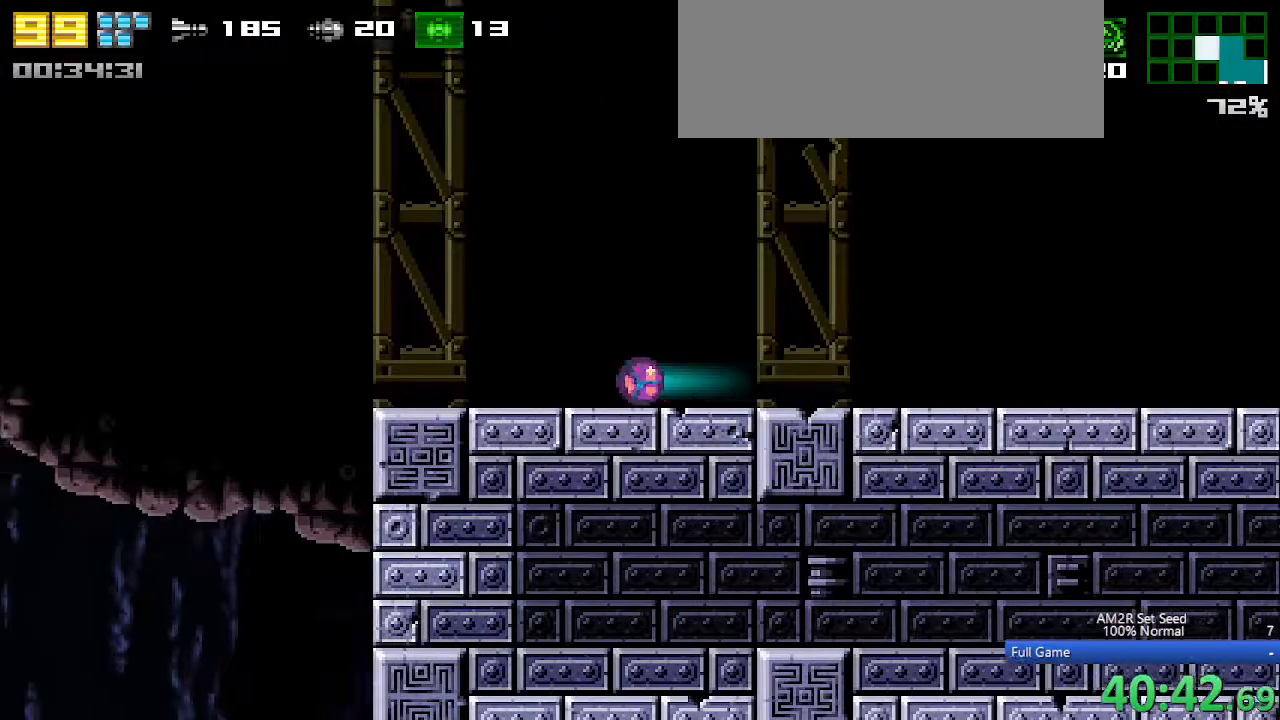
{"keys": ["a", "right"], "events": [[67, "c", "down"], [67, "up", "down"], [117, "left", "up"], [150, "c", "up"], [150, "right", "down"], [150, "up", "up"], [200, "a", "down"]]}
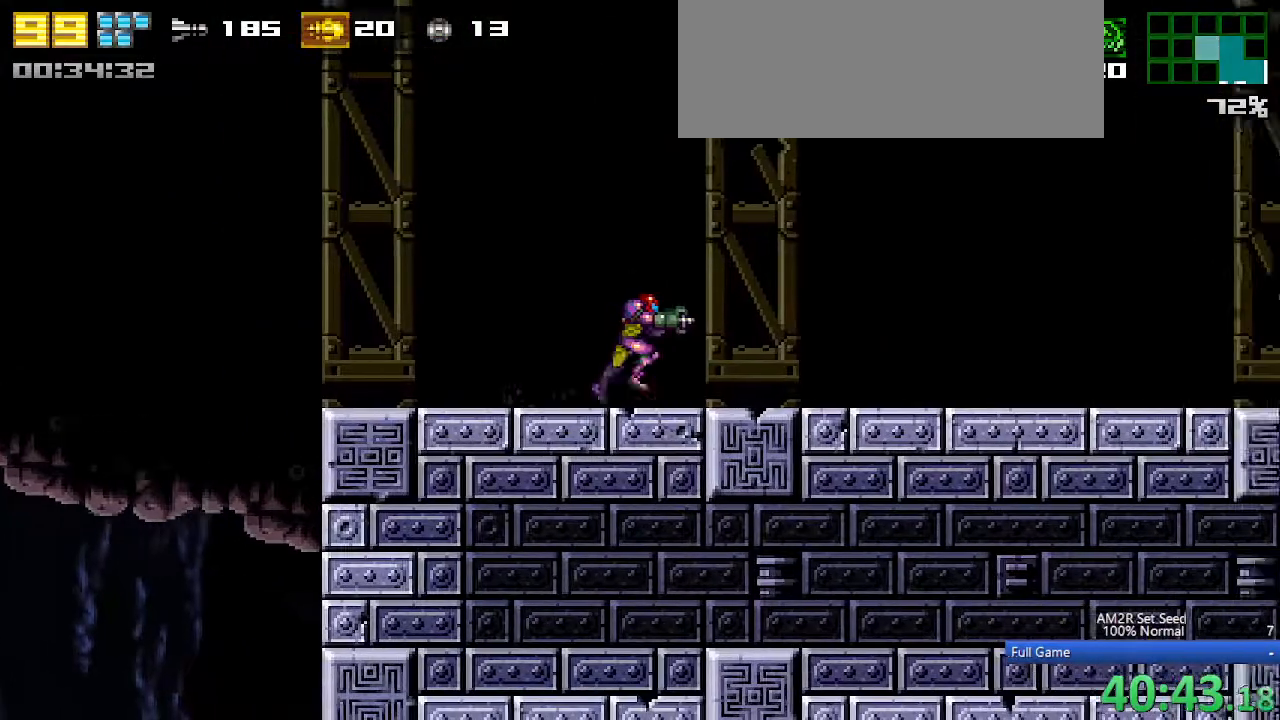
{"keys": ["a", "right"], "events": []}
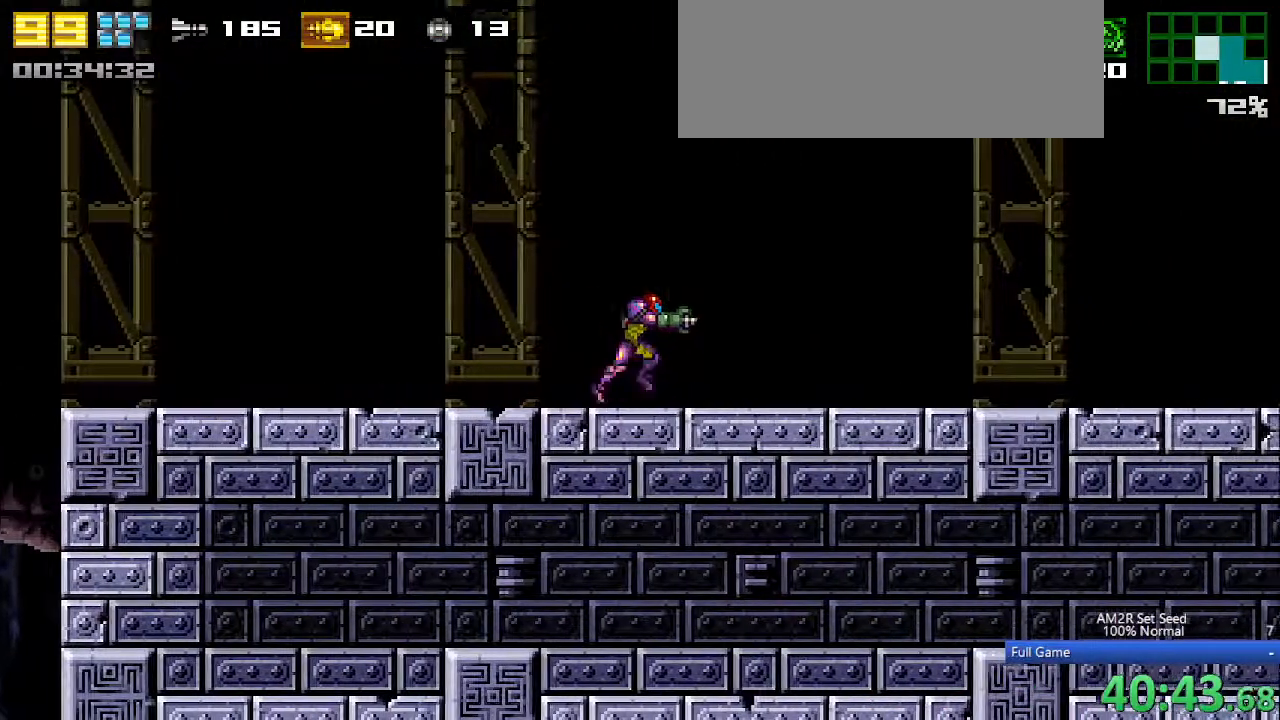
{"keys": ["a", "right"], "events": []}
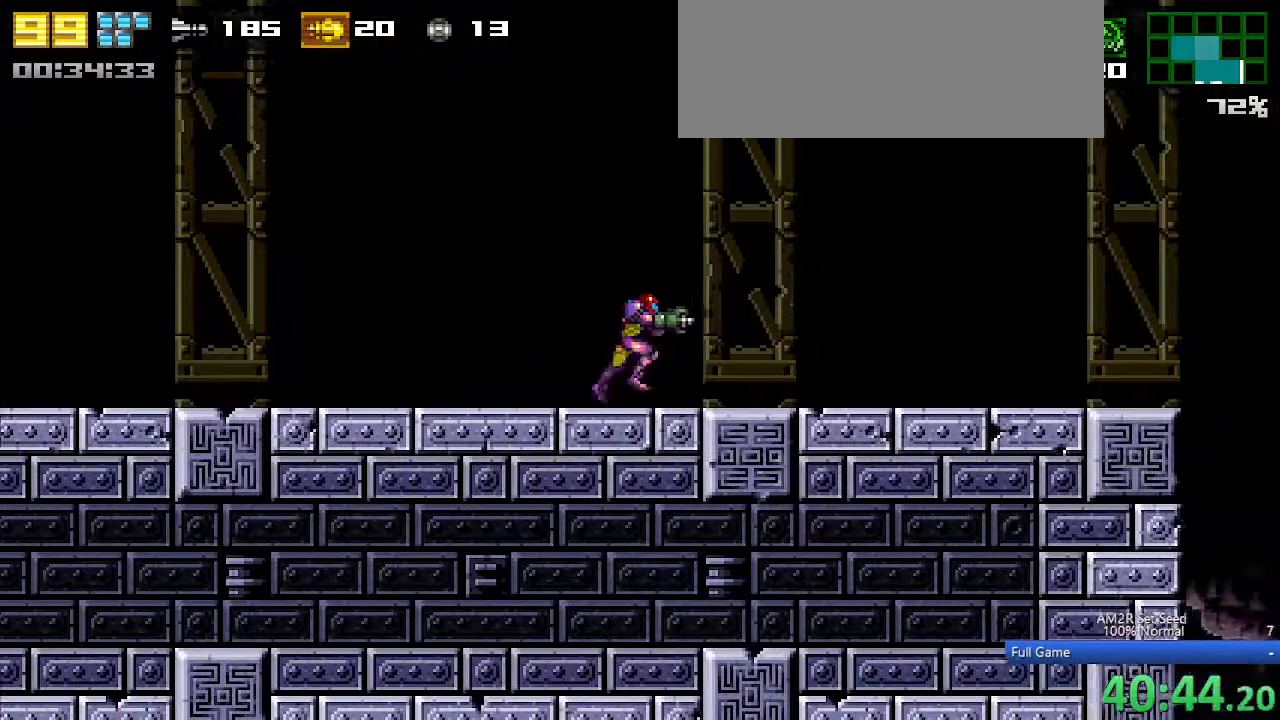
{"keys": ["a", "right"], "events": []}
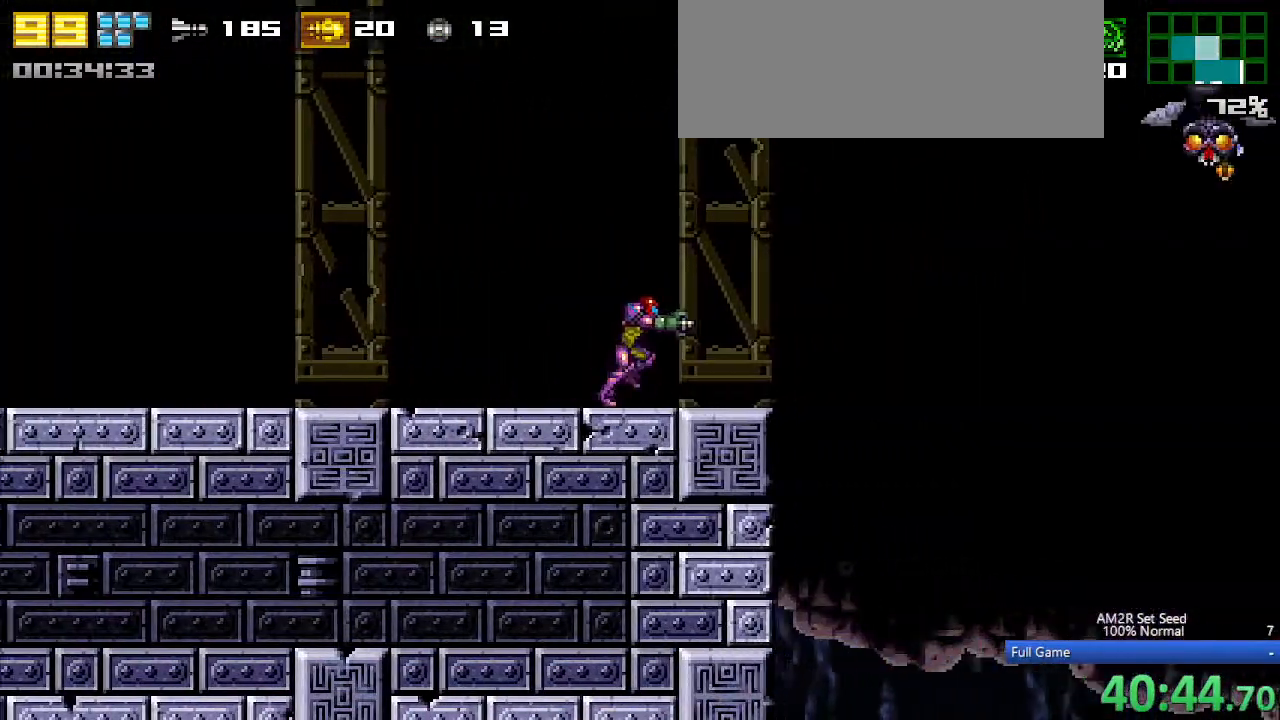
{"keys": ["right"], "events": [[350, "x", "down"], [450, "a", "up"], [450, "x", "up"]]}
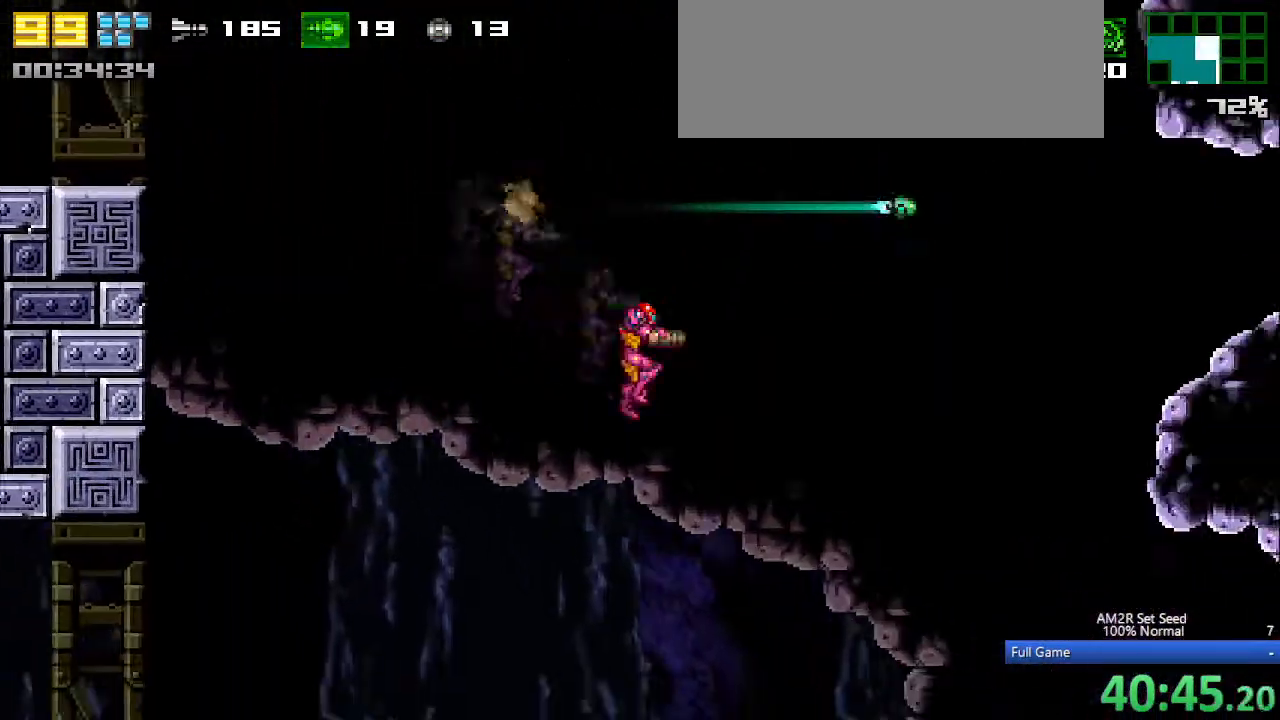
{"keys": ["right"], "events": [[133, "c", "down"], [283, "z", "down"], [367, "c", "up"], [417, "z", "up"]]}
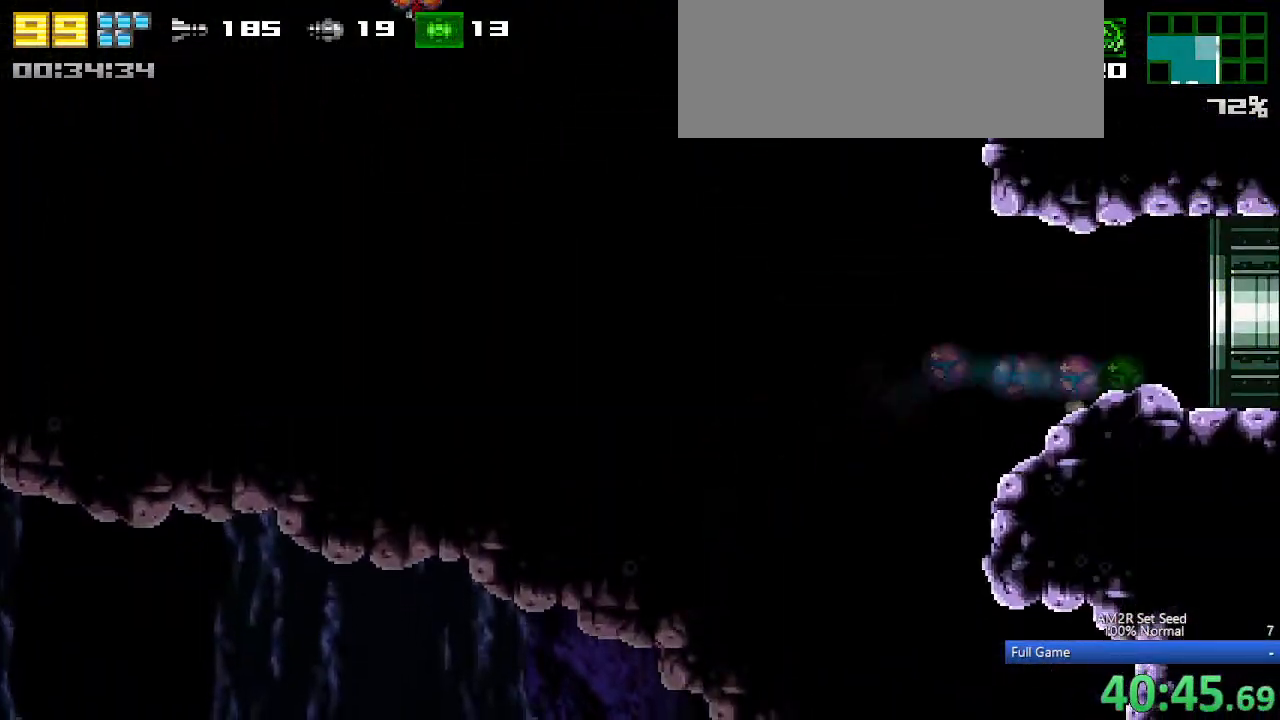
{"keys": ["right"], "events": []}
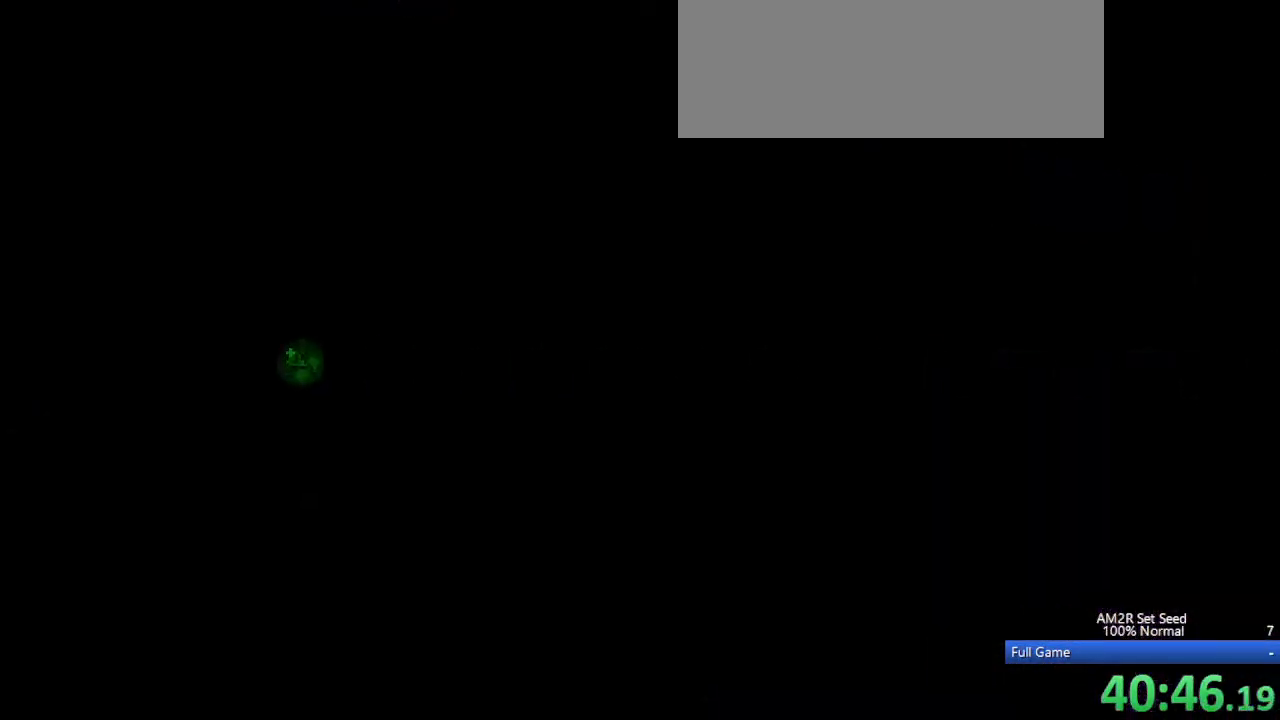
{"keys": ["a", "right", "x"], "events": [[367, "right", "up"], [450, "a", "down"], [450, "right", "down"], [500, "x", "down"]]}
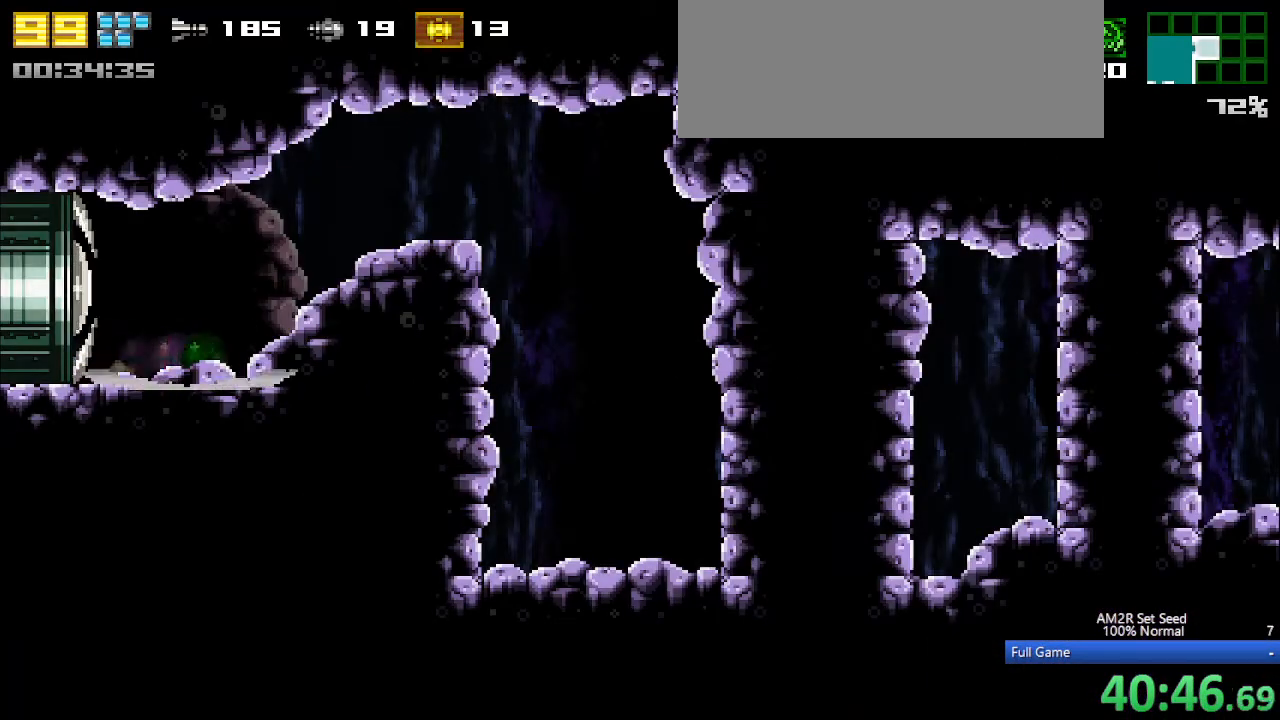
{"keys": ["right"], "events": [[150, "x", "up"], [183, "a", "up"]]}
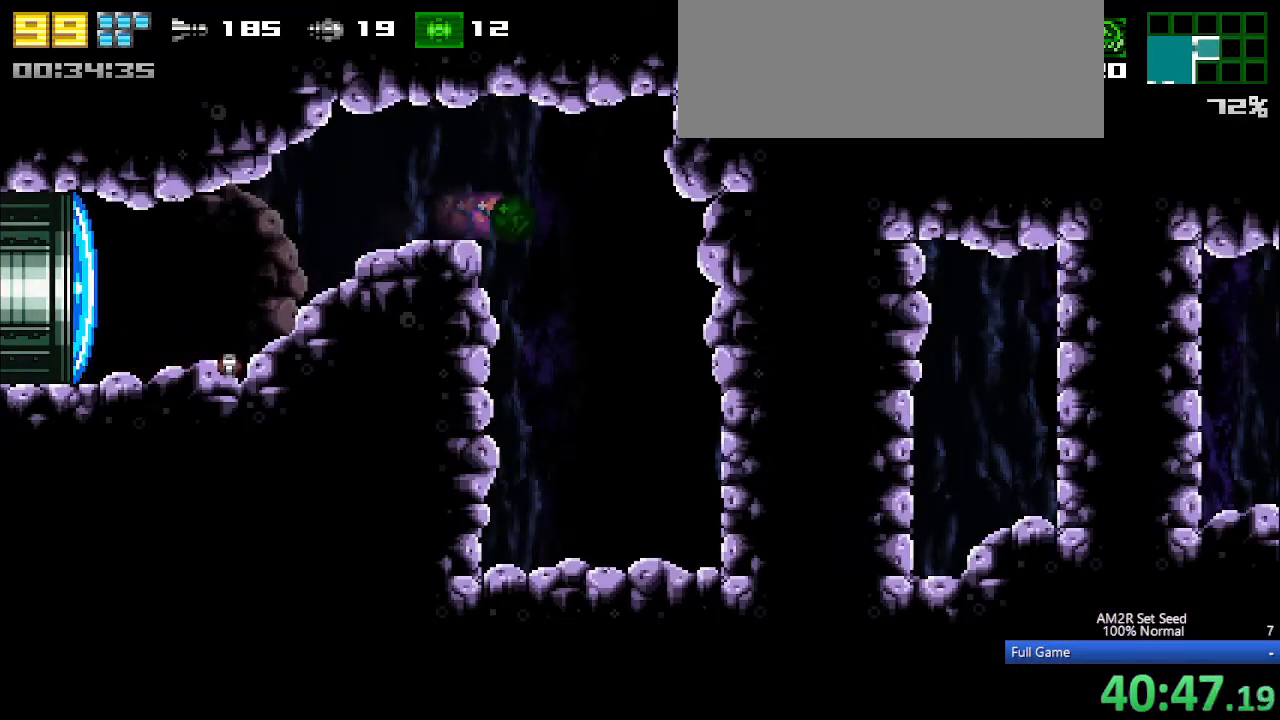
{"keys": [], "events": [[200, "right", "up"], [200, "up", "down"], [300, "left", "down"], [300, "up", "up"], [350, "left", "up"], [383, "left", "down"], [483, "left", "up"]]}
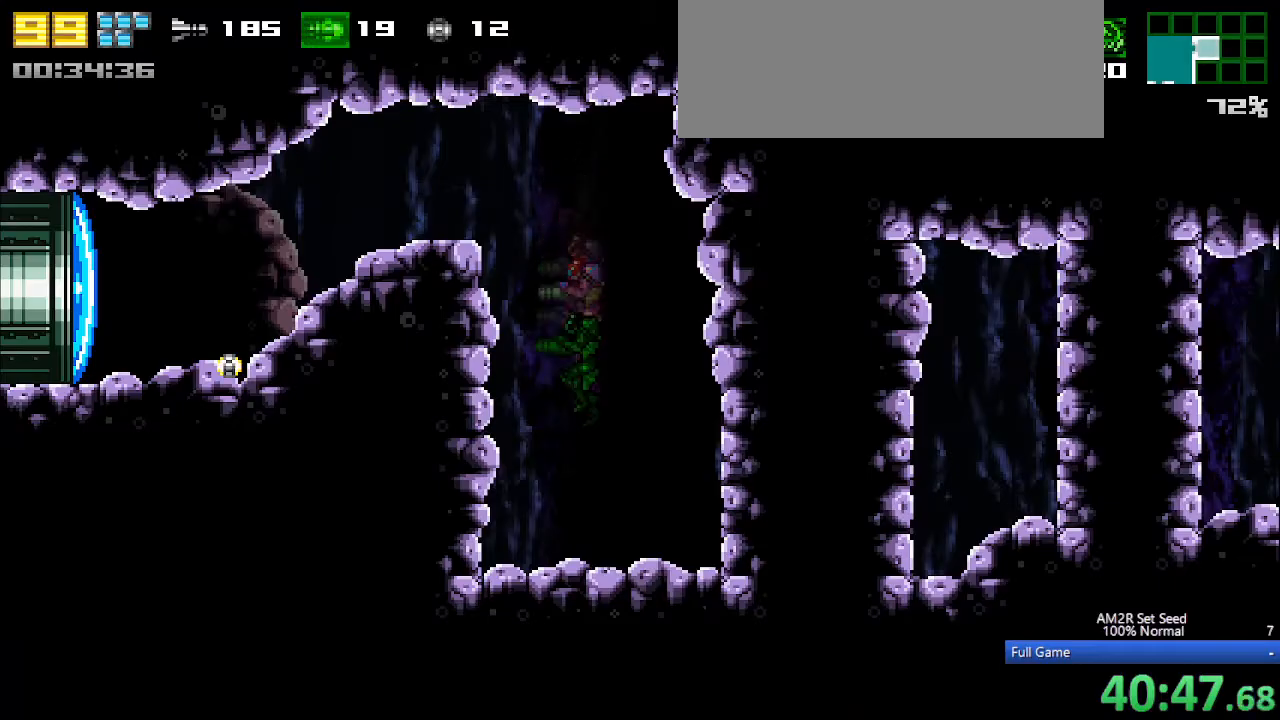
{"keys": [], "events": [[167, "z", "down"], [267, "z", "up"]]}
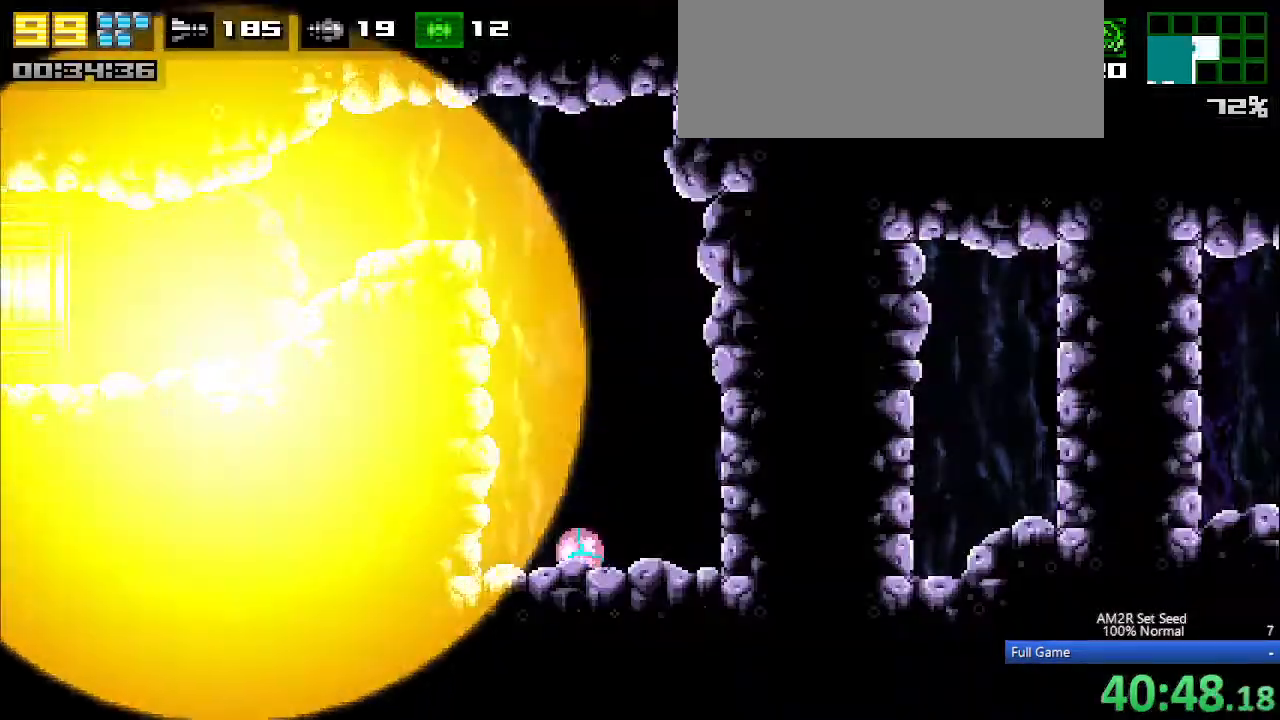
{"keys": ["right"], "events": [[283, "c", "down"], [333, "c", "up"], [333, "right", "down"]]}
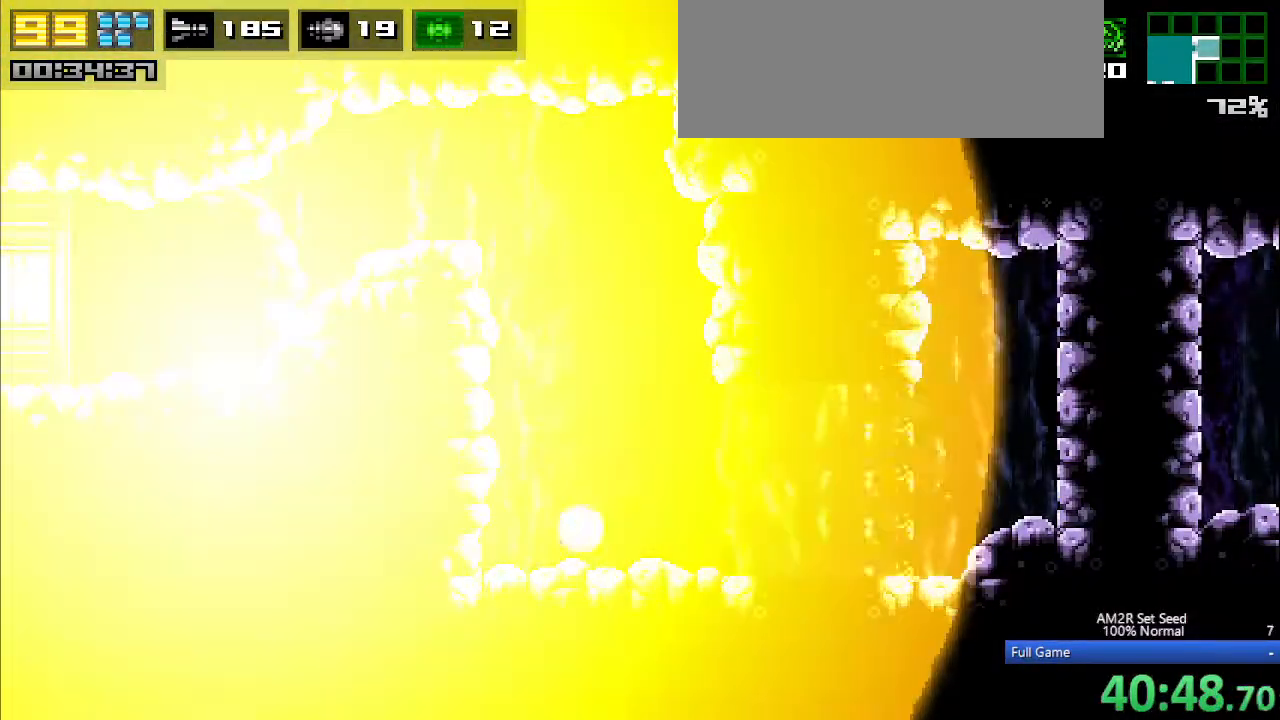
{"keys": ["right"], "events": []}
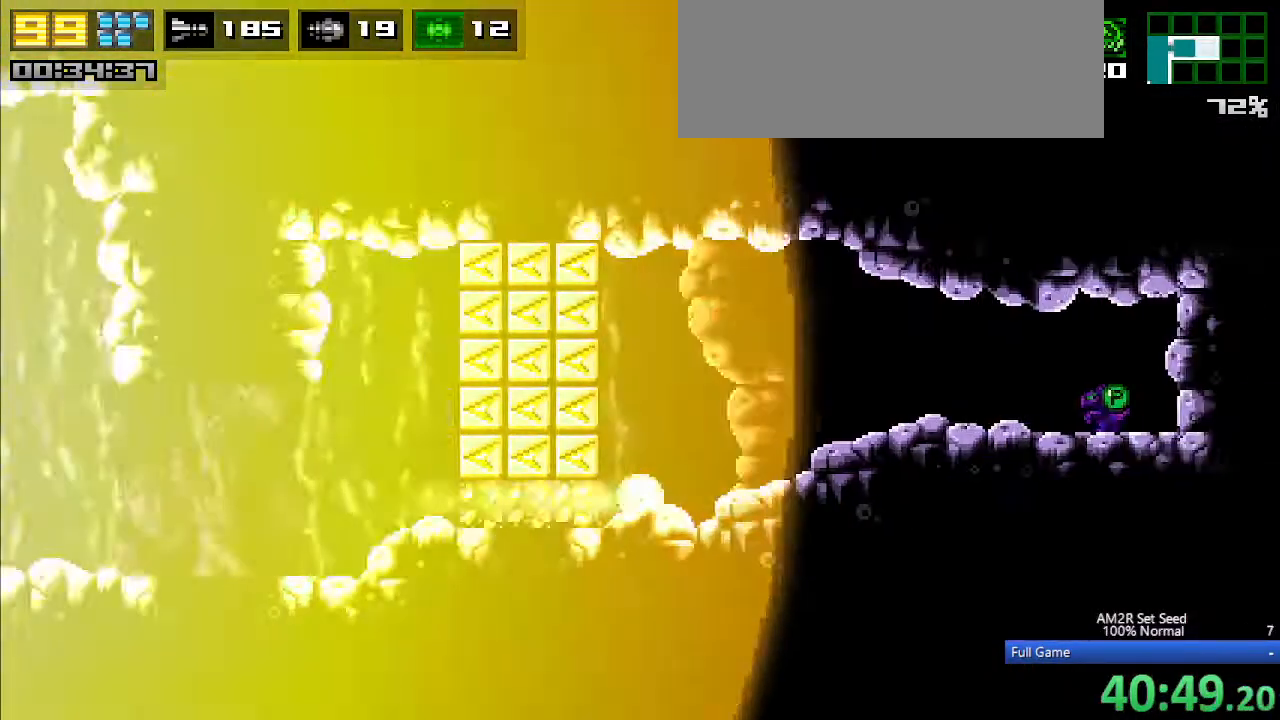
{"keys": [], "events": [[350, "right", "up"]]}
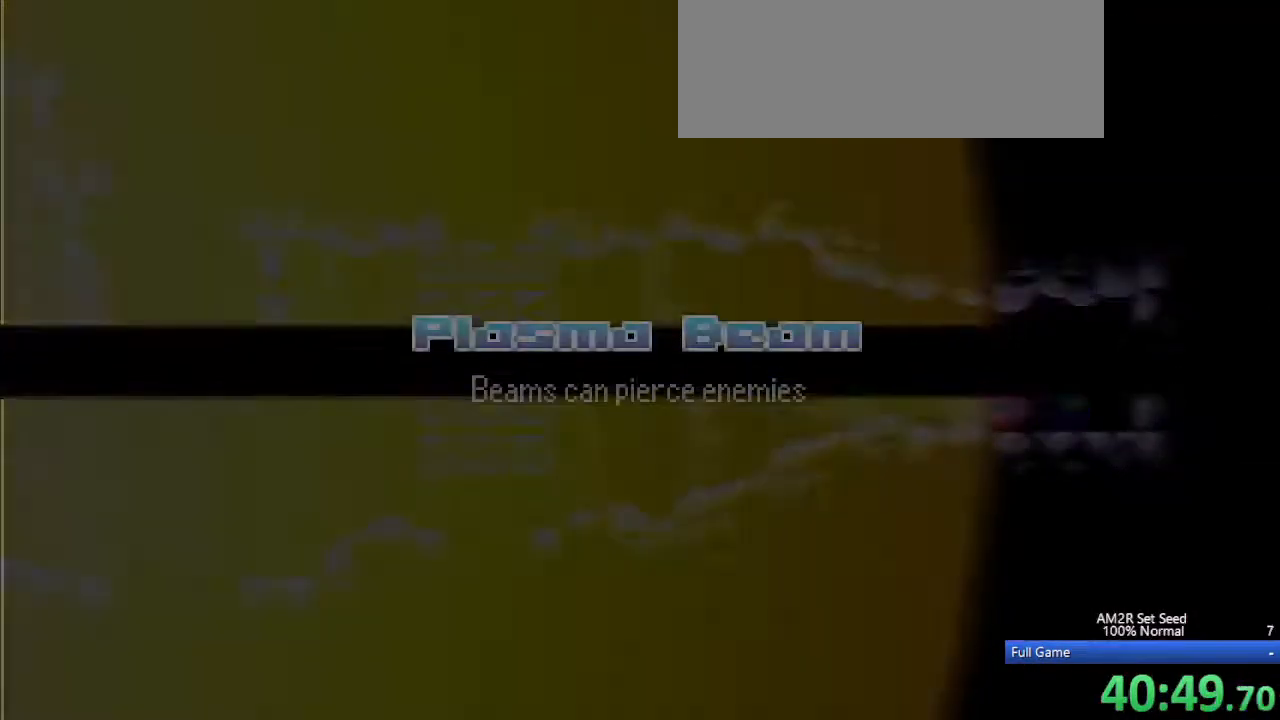
{"keys": [], "events": [[133, "x", "down"], [183, "x", "up"], [283, "x", "down"], [317, "x", "up"], [433, "x", "down"], [483, "x", "up"]]}
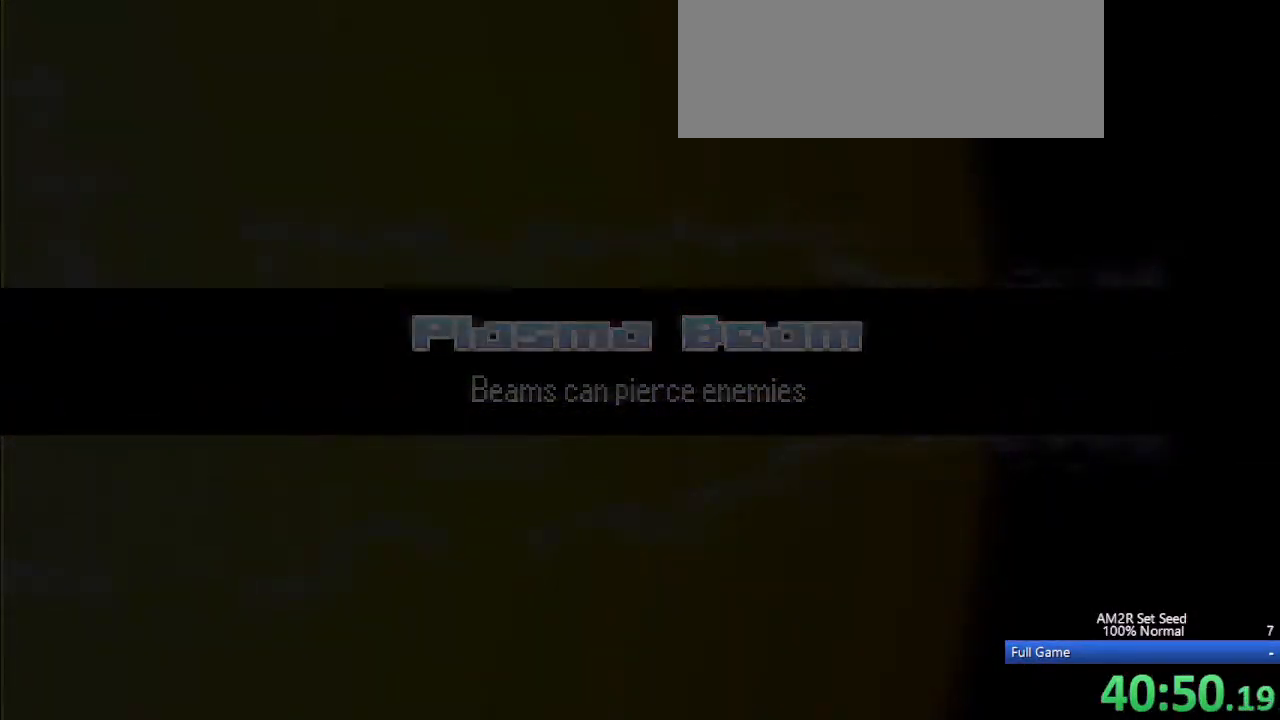
{"keys": ["left"], "events": [[17, "x", "down"], [100, "x", "up"], [300, "left", "down"], [400, "a", "down"], [433, "a", "up"]]}
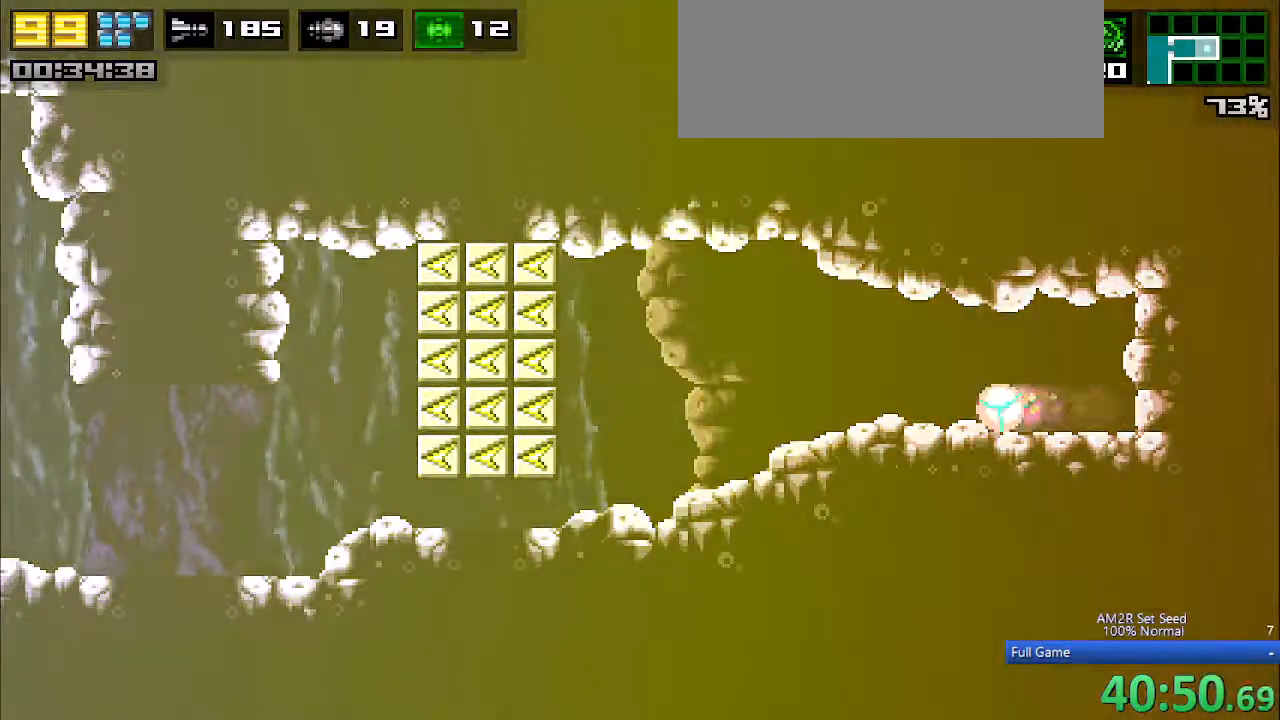
{"keys": ["left"], "events": [[33, "a", "down"], [83, "a", "up"], [317, "x", "down"], [350, "x", "up"], [450, "x", "down"], [500, "x", "up"]]}
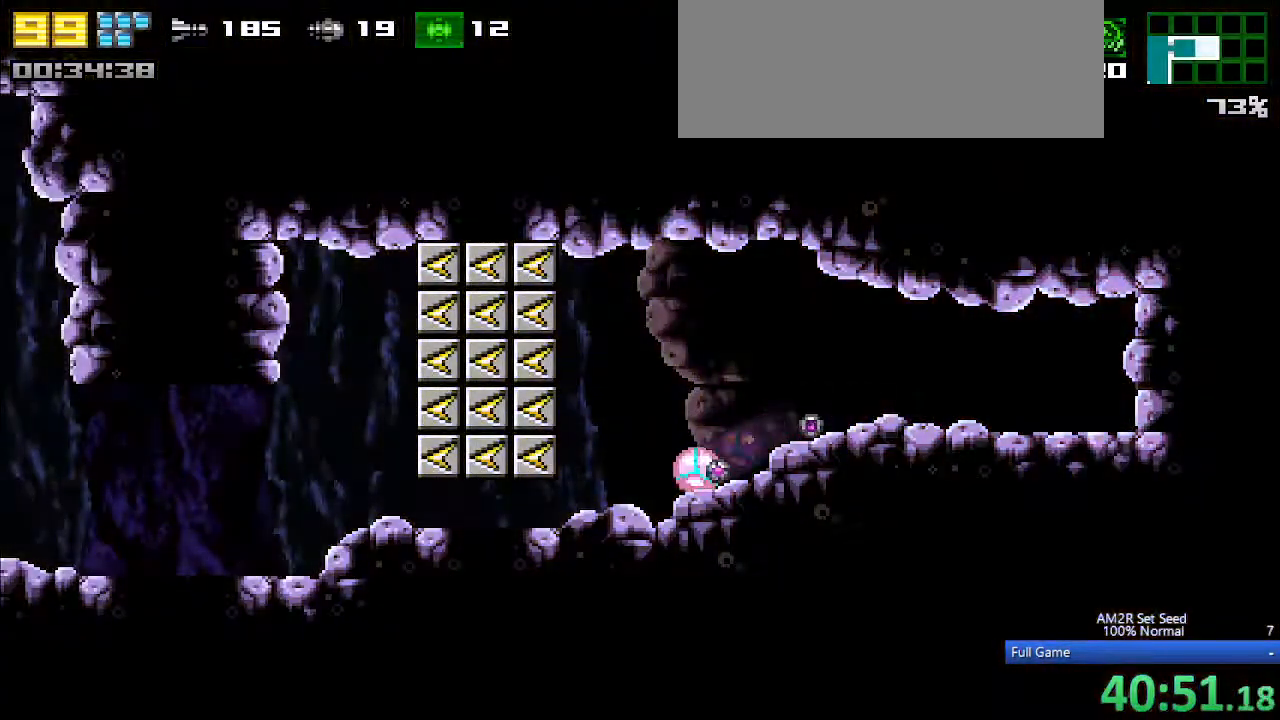
{"keys": ["left", "x"], "events": [[233, "x", "down"], [283, "x", "up"], [383, "x", "down"], [433, "x", "up"], [483, "x", "down"]]}
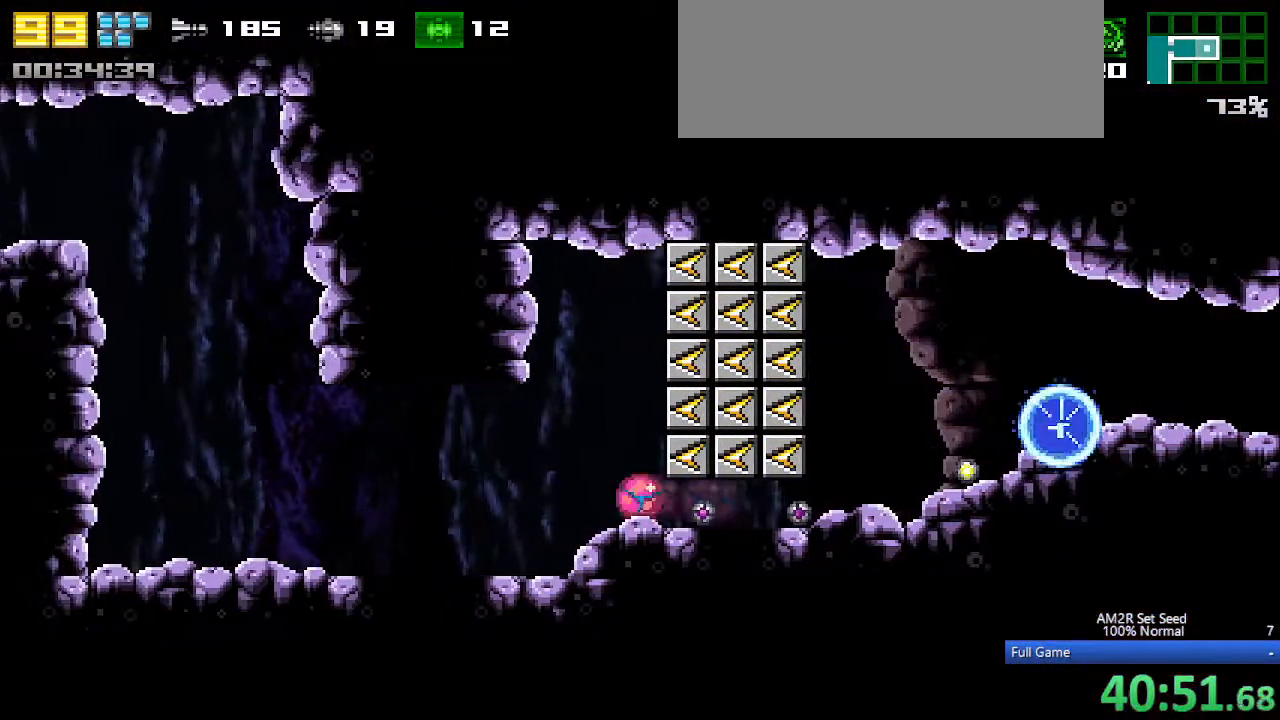
{"keys": ["left"], "events": [[83, "x", "up"], [117, "x", "down"], [217, "x", "up"]]}
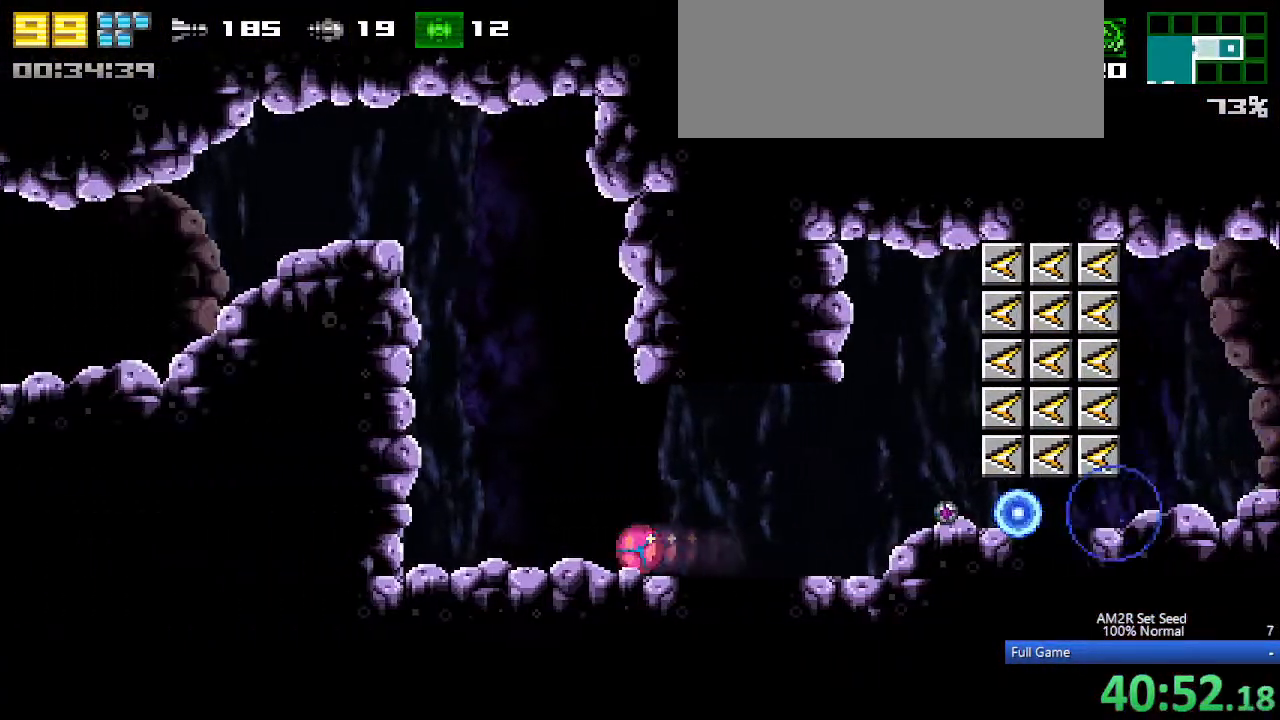
{"keys": ["c", "left", "z"], "events": [[133, "up", "down"], [233, "c", "down"], [233, "up", "up"], [383, "z", "down"]]}
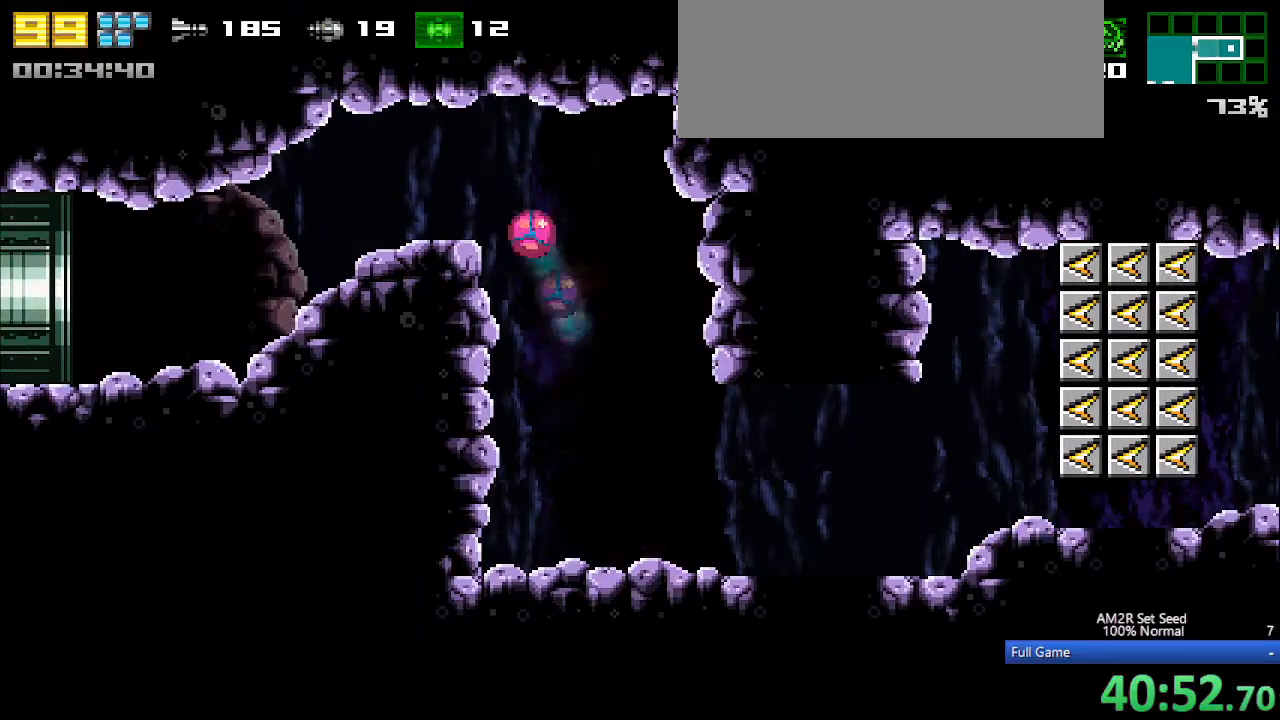
{"keys": [], "events": [[117, "c", "up"], [117, "z", "up"], [483, "left", "up"]]}
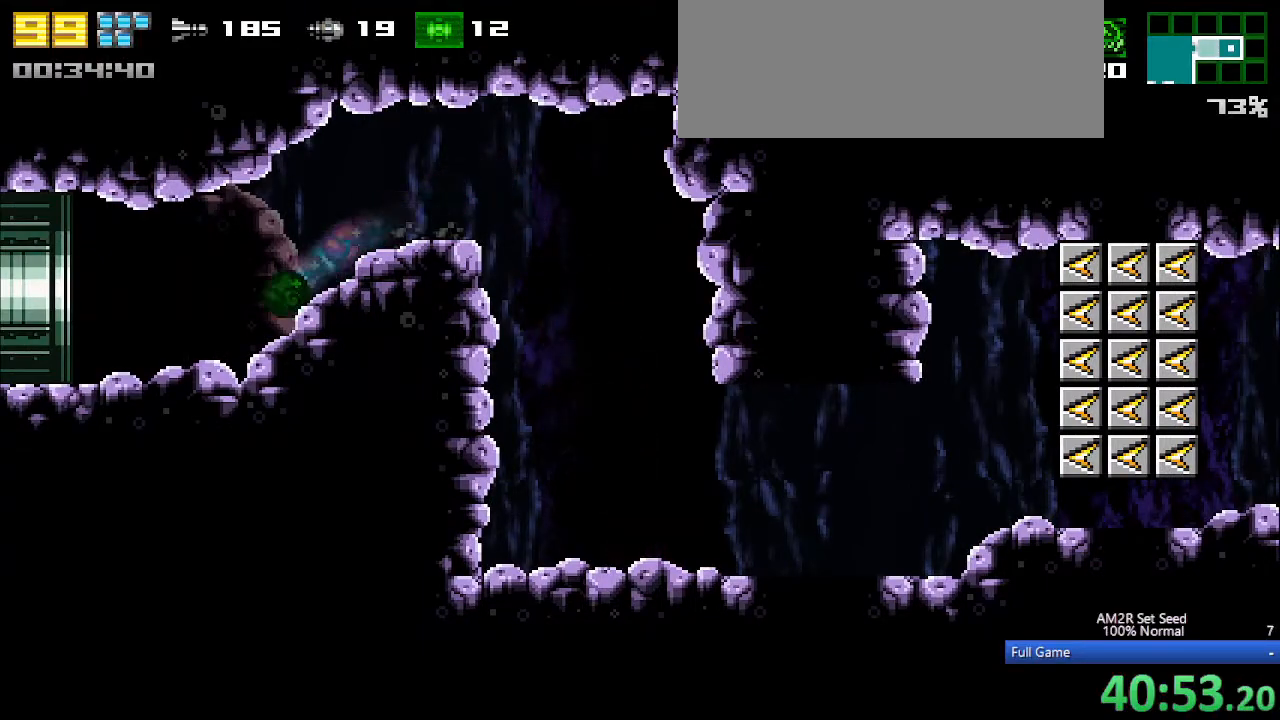
{"keys": ["left"], "events": [[33, "c", "down"], [83, "left", "down"], [117, "c", "up"]]}
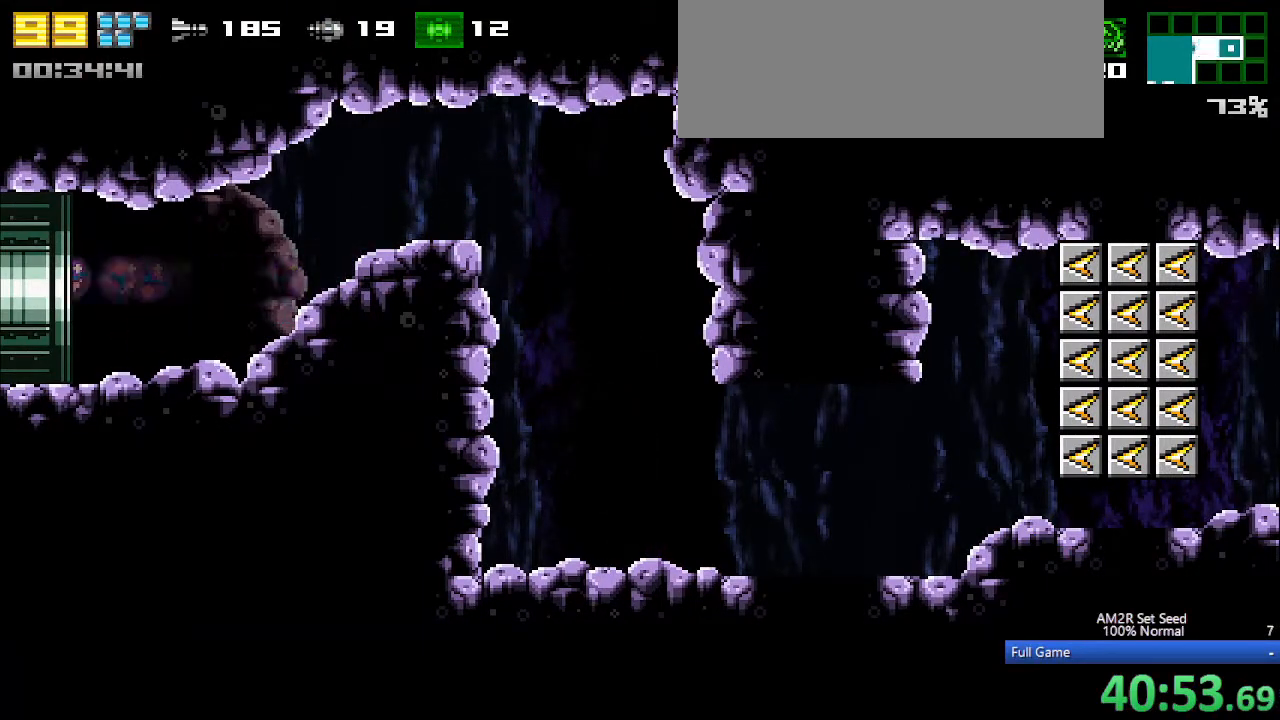
{"keys": ["left"], "events": []}